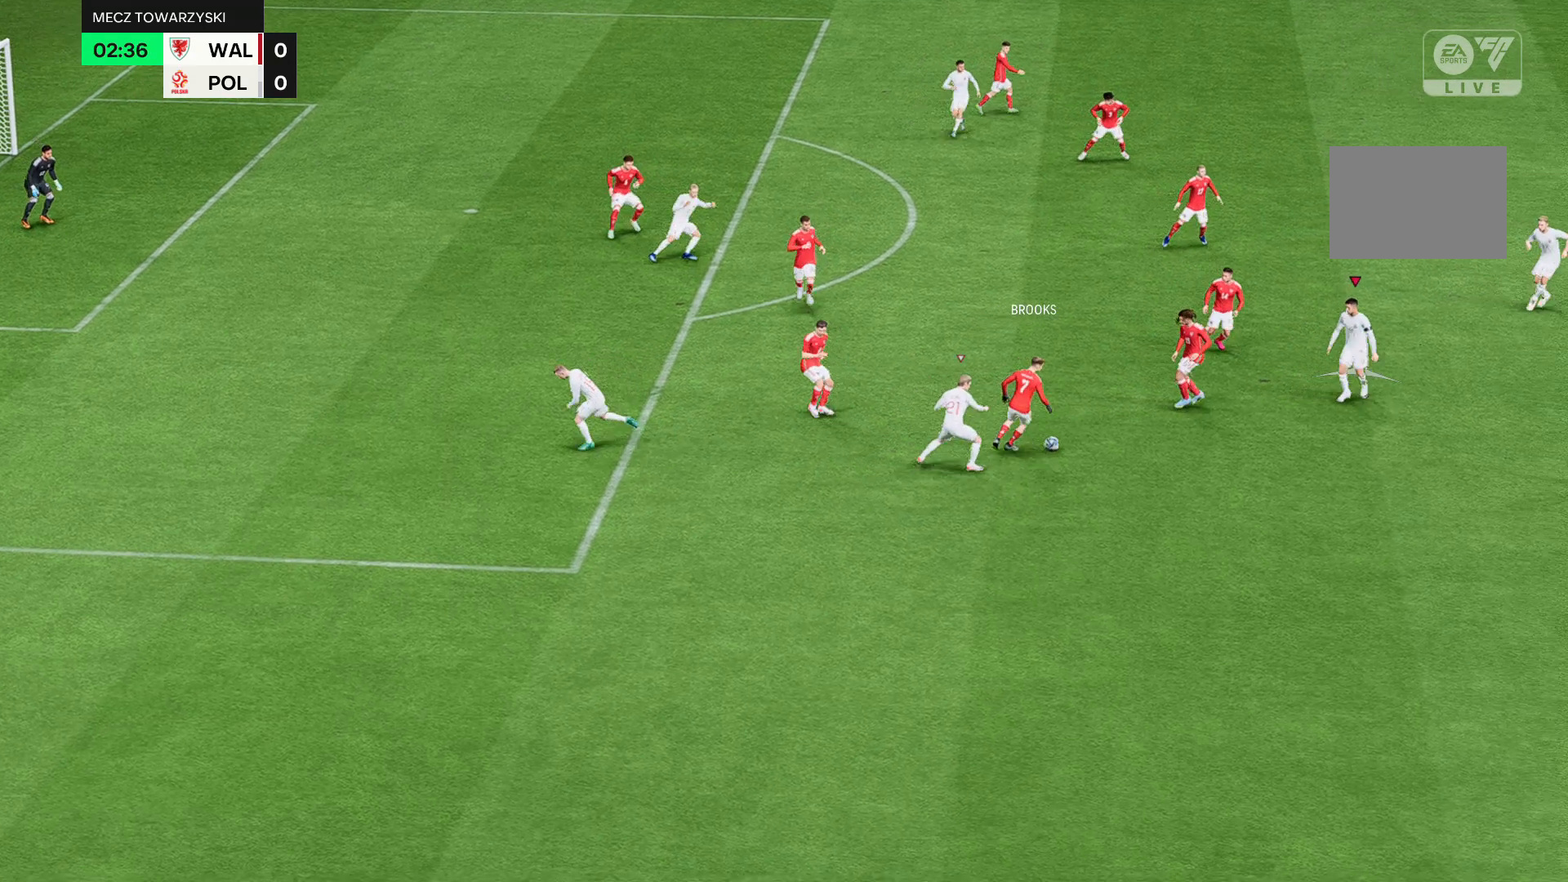
Gameplay with a controller (Xbox layout); each line is a JSON object with the inputs held at the frame after it. "events" lists button and stick changes between this image and that frame as [ms after this image, input, new state], when the widget could be followed in between. Not read: L3 R2 R3 right_stick.
{"buttons": [], "left_stick": "up"}
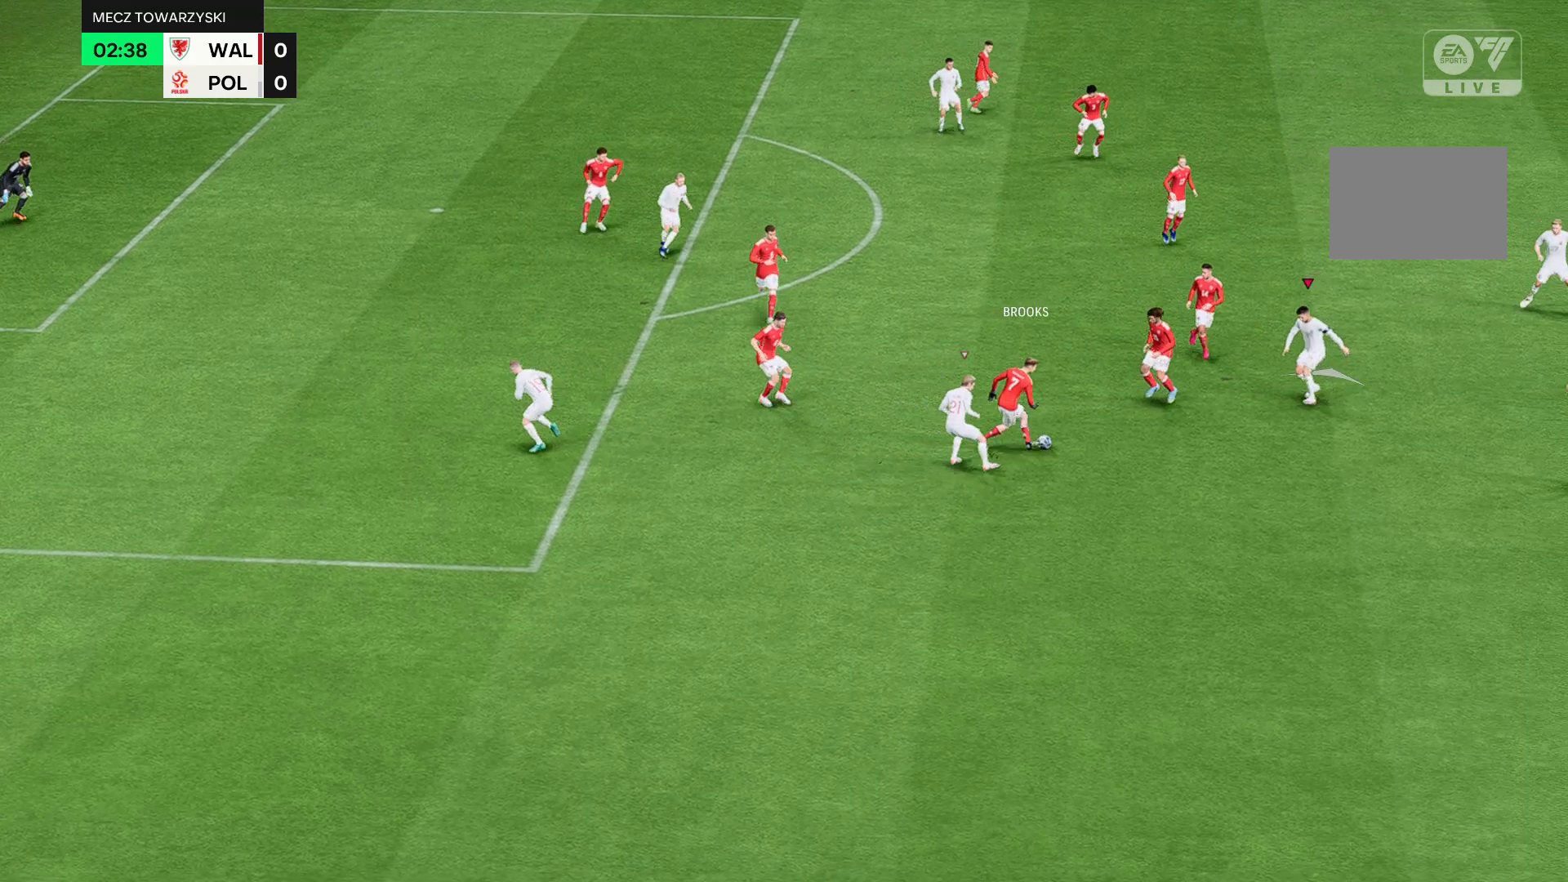
{"buttons": [], "left_stick": "up"}
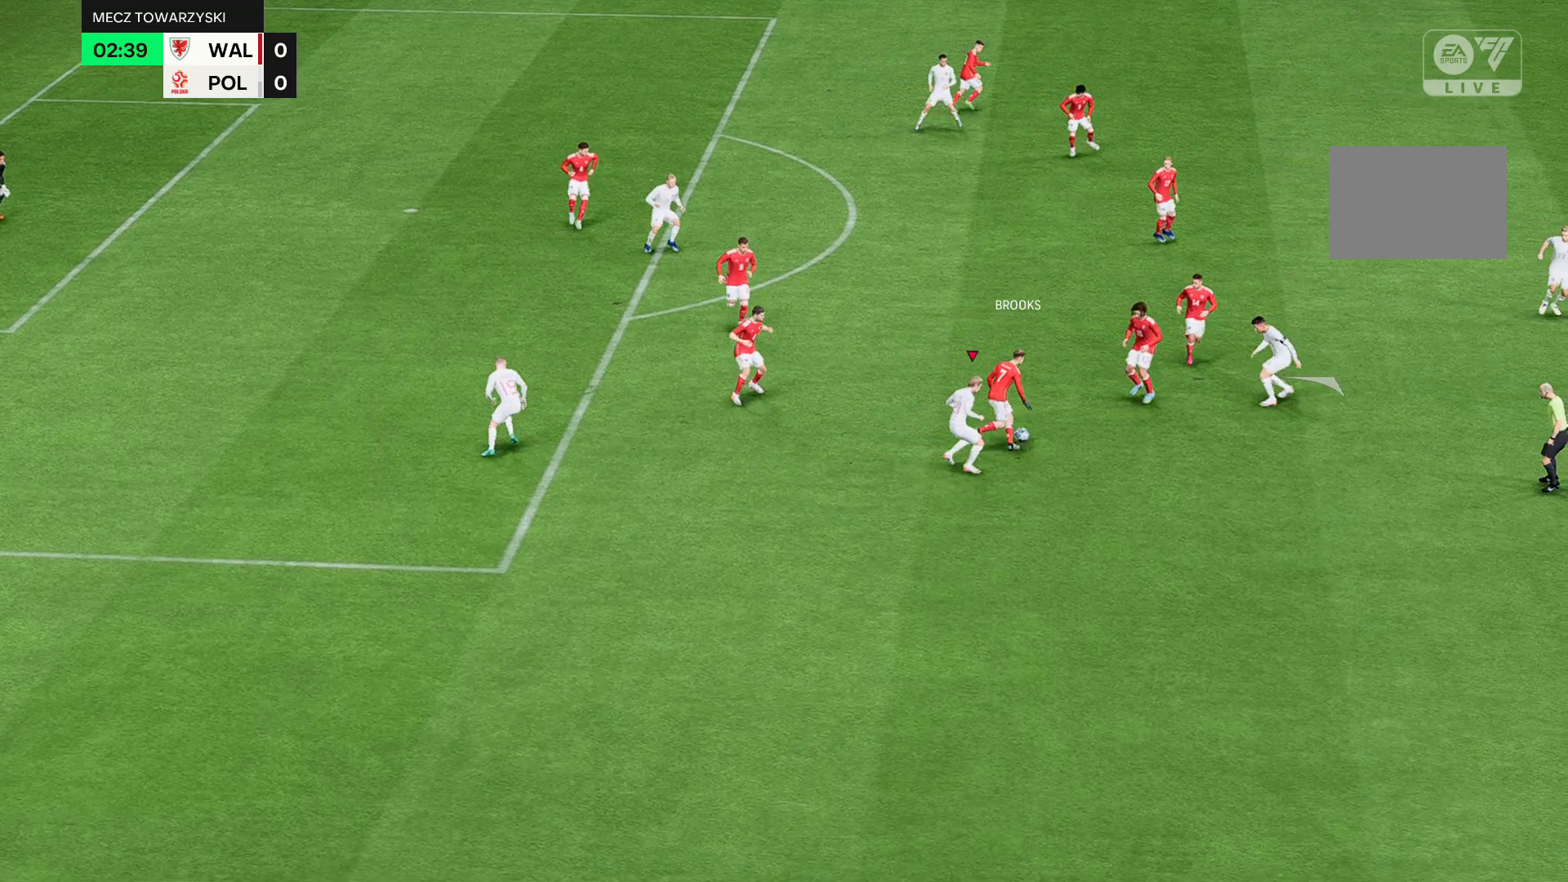
{"buttons": [], "left_stick": "up", "events": []}
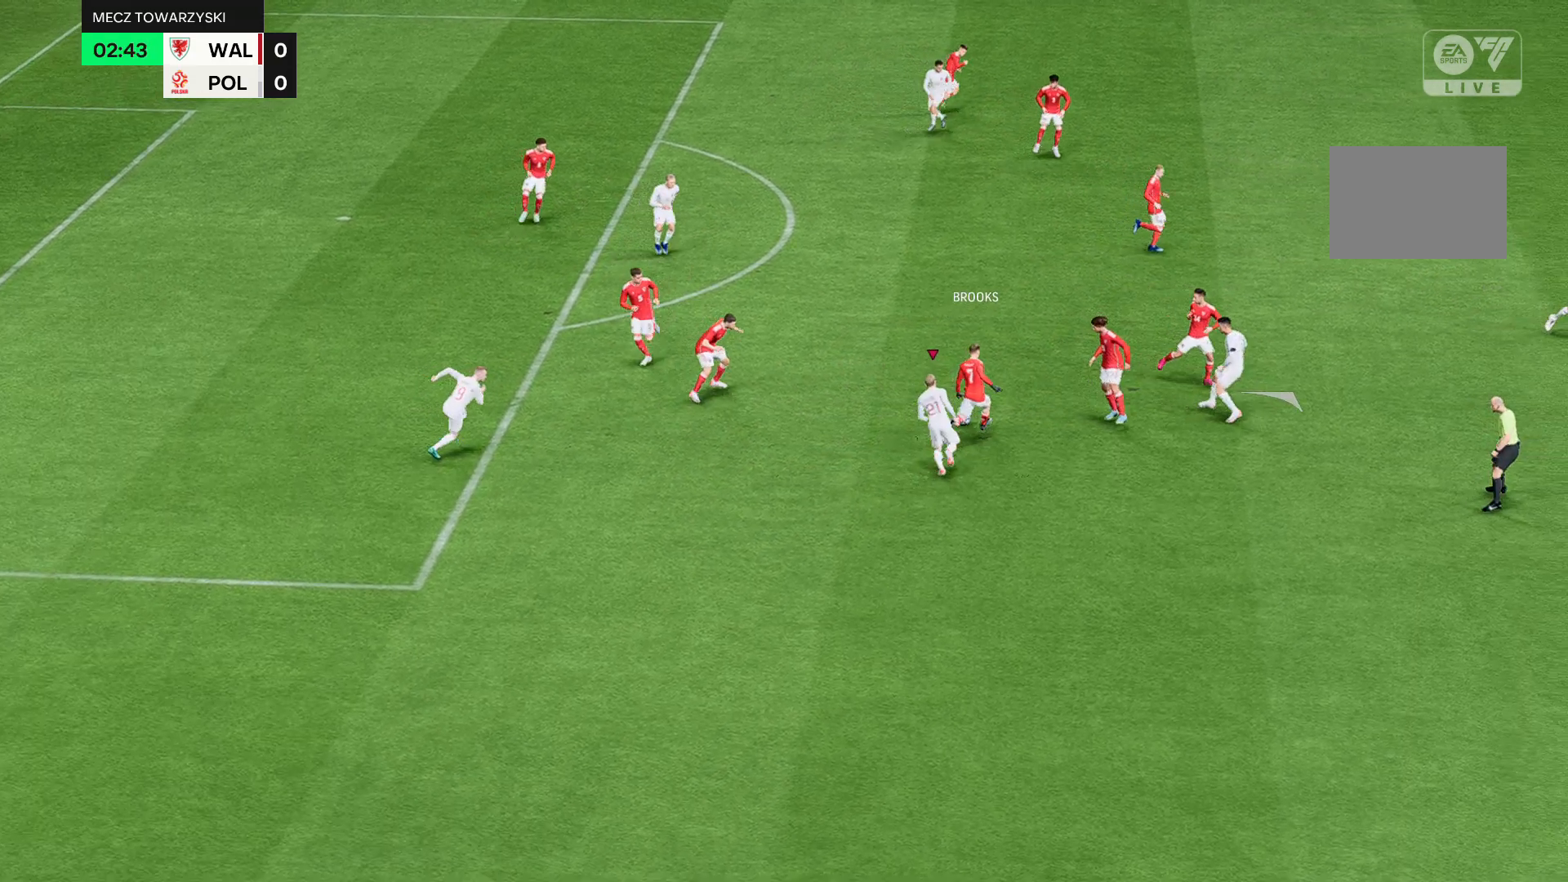
{"buttons": [], "left_stick": "up", "events": []}
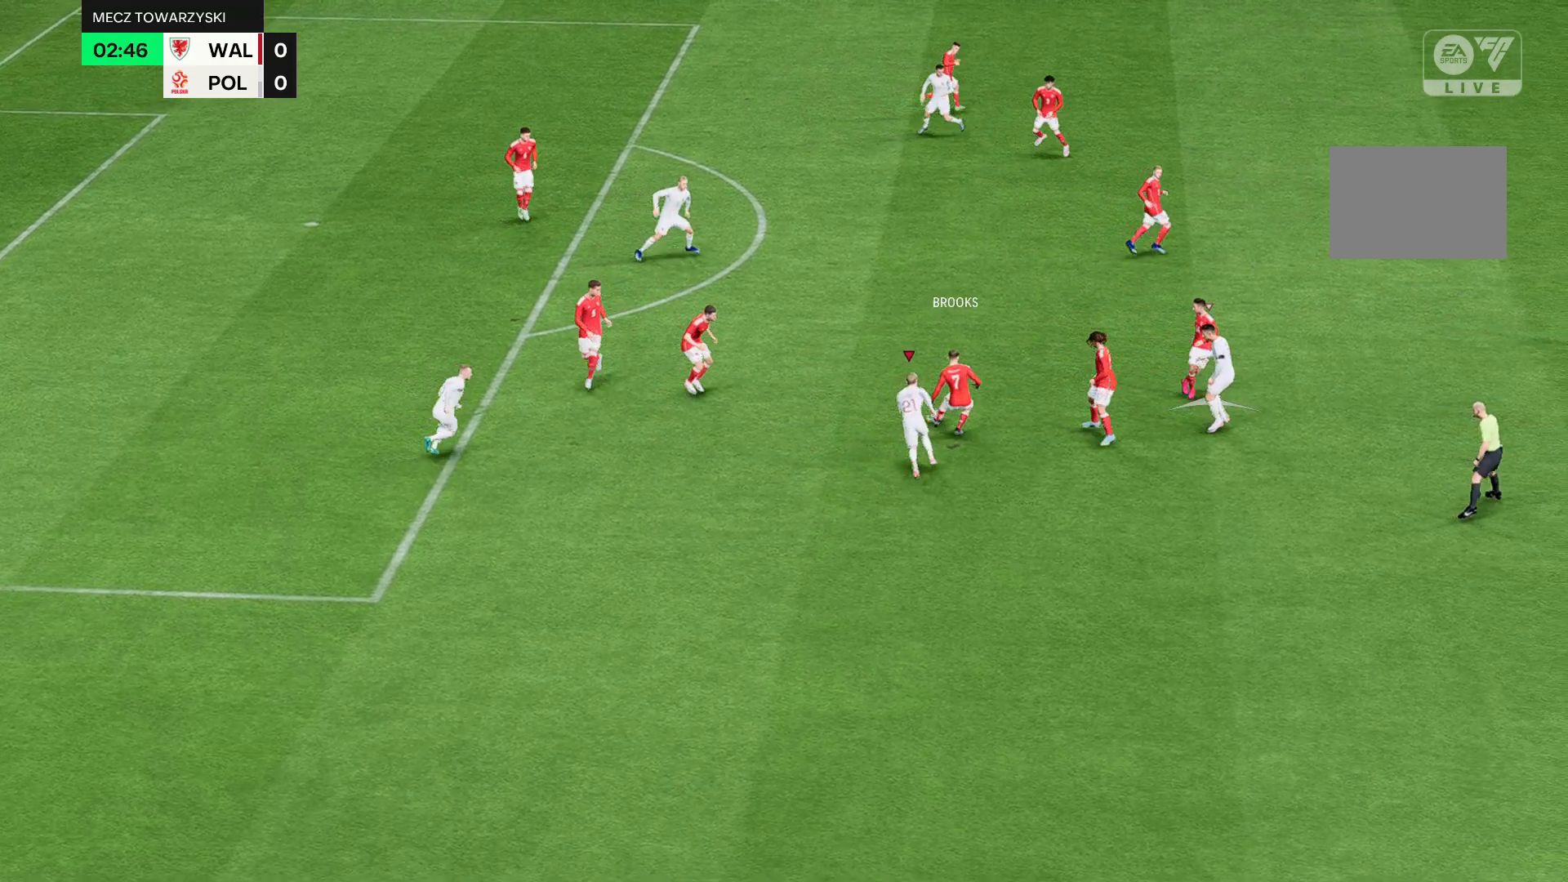
{"buttons": [], "left_stick": "up", "events": []}
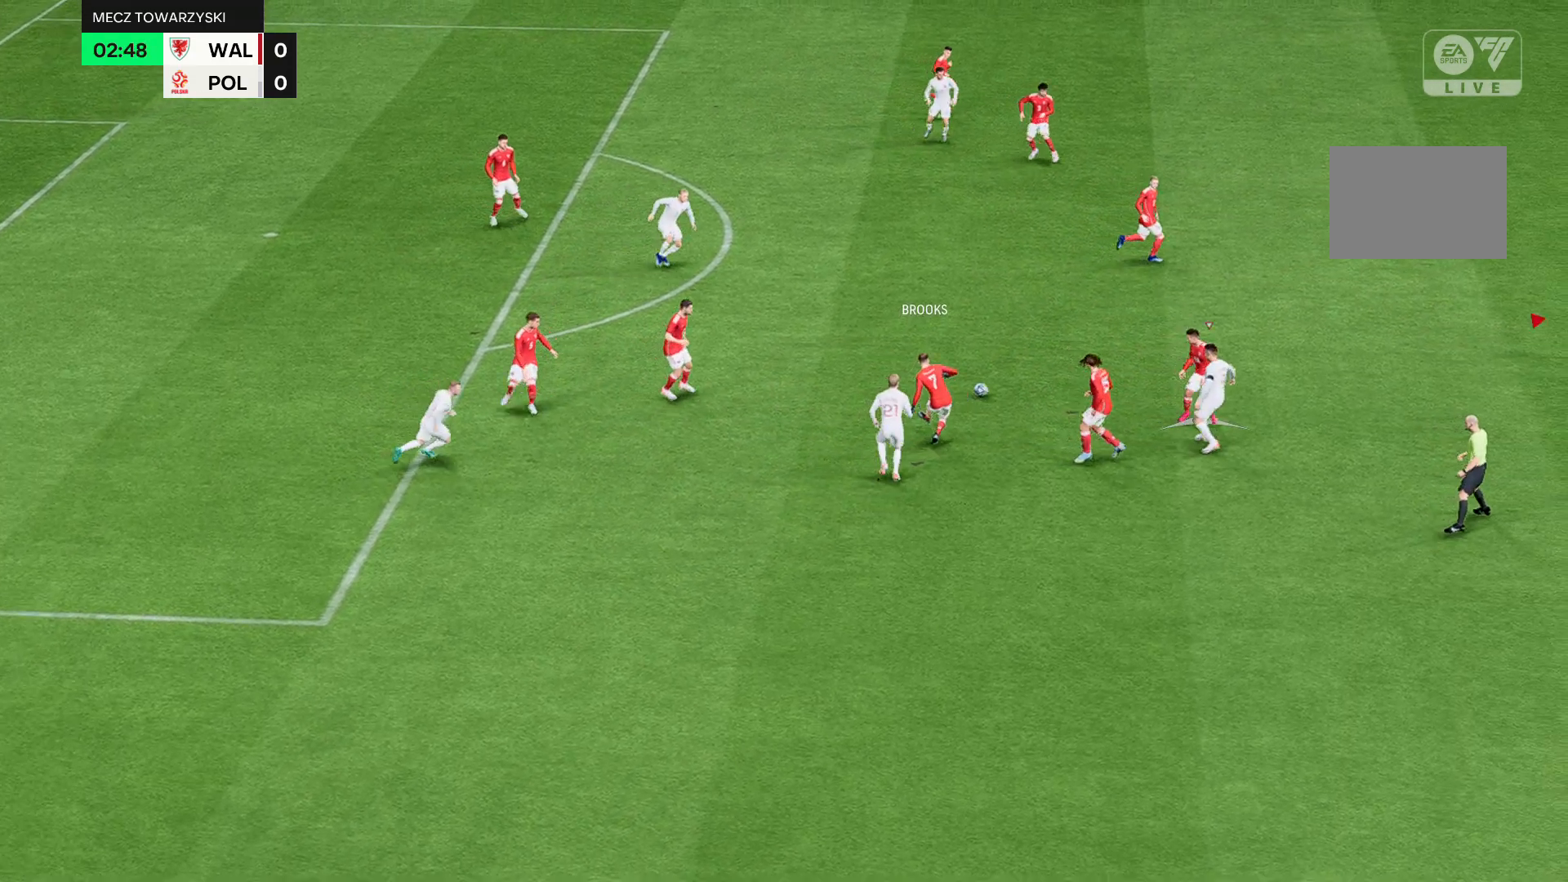
{"buttons": [], "left_stick": "up", "events": []}
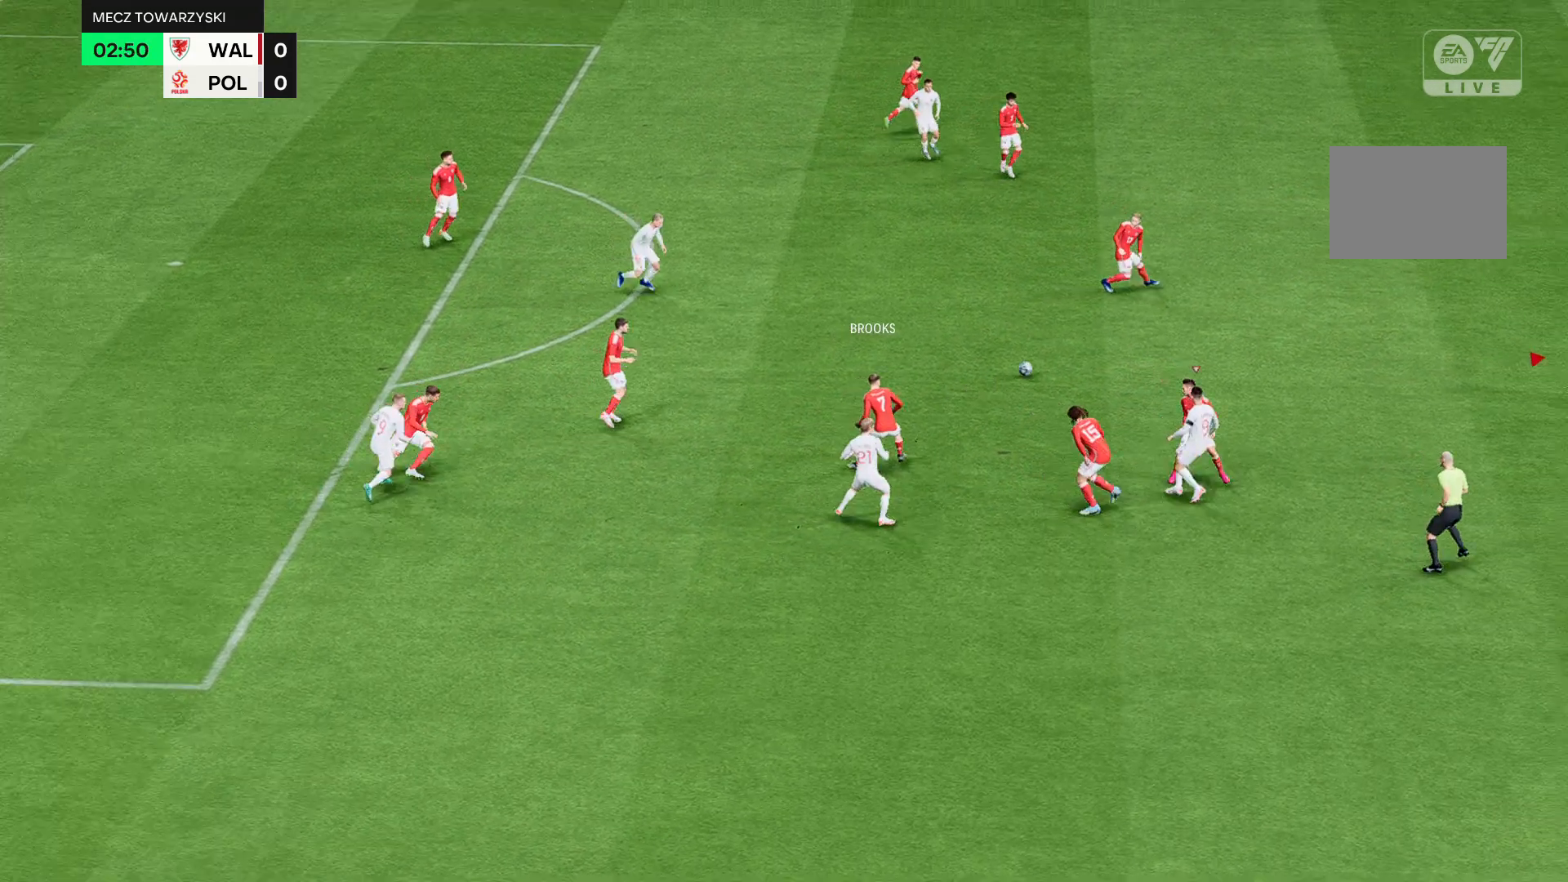
{"buttons": [], "left_stick": "up", "events": []}
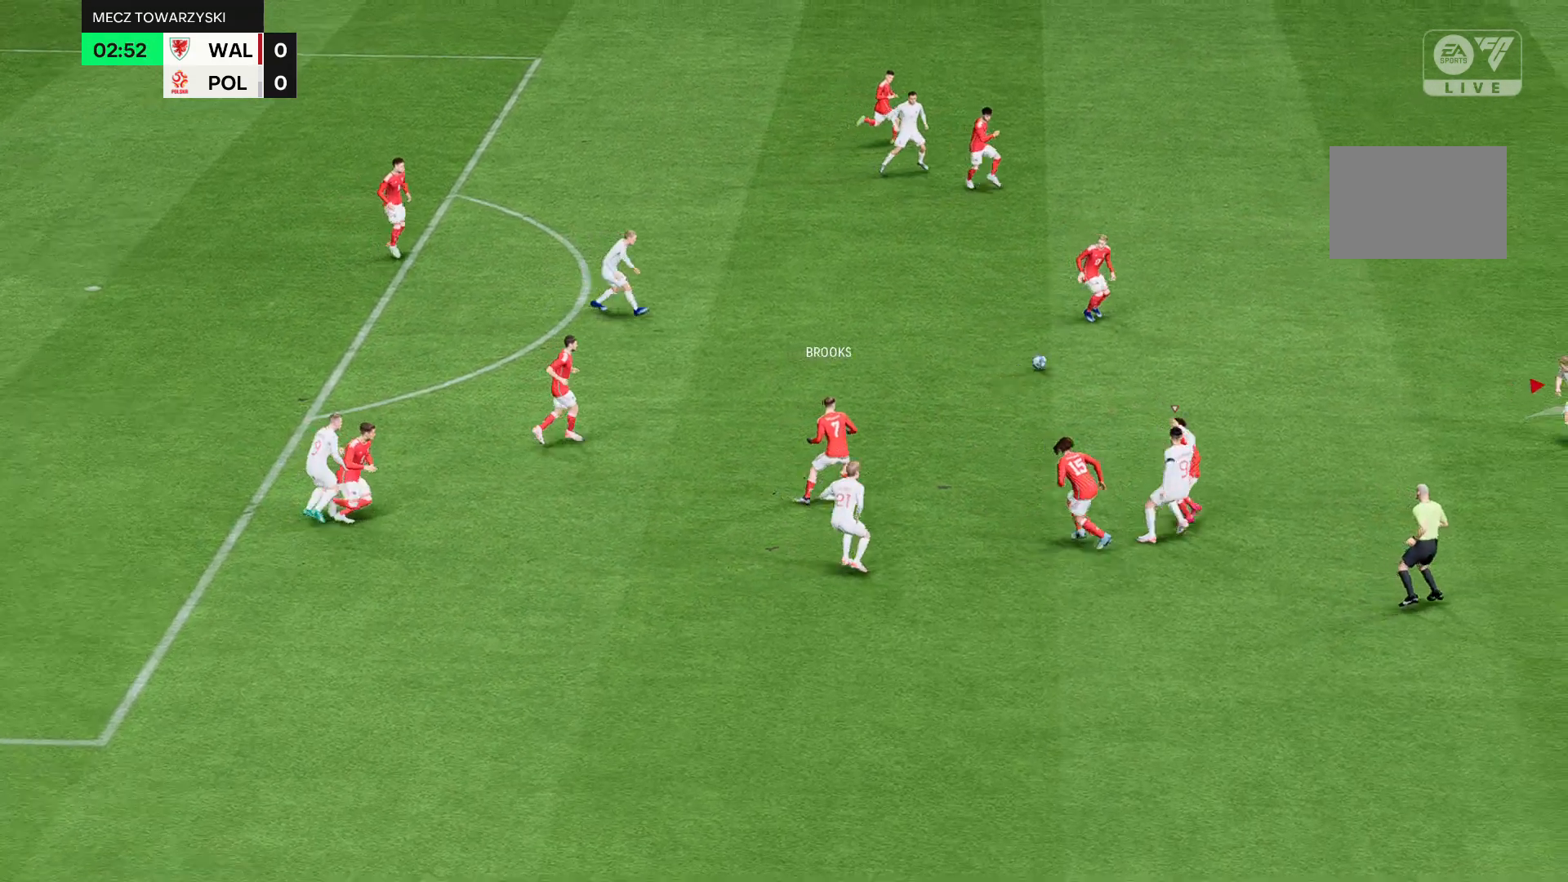
{"buttons": [], "left_stick": "up", "events": []}
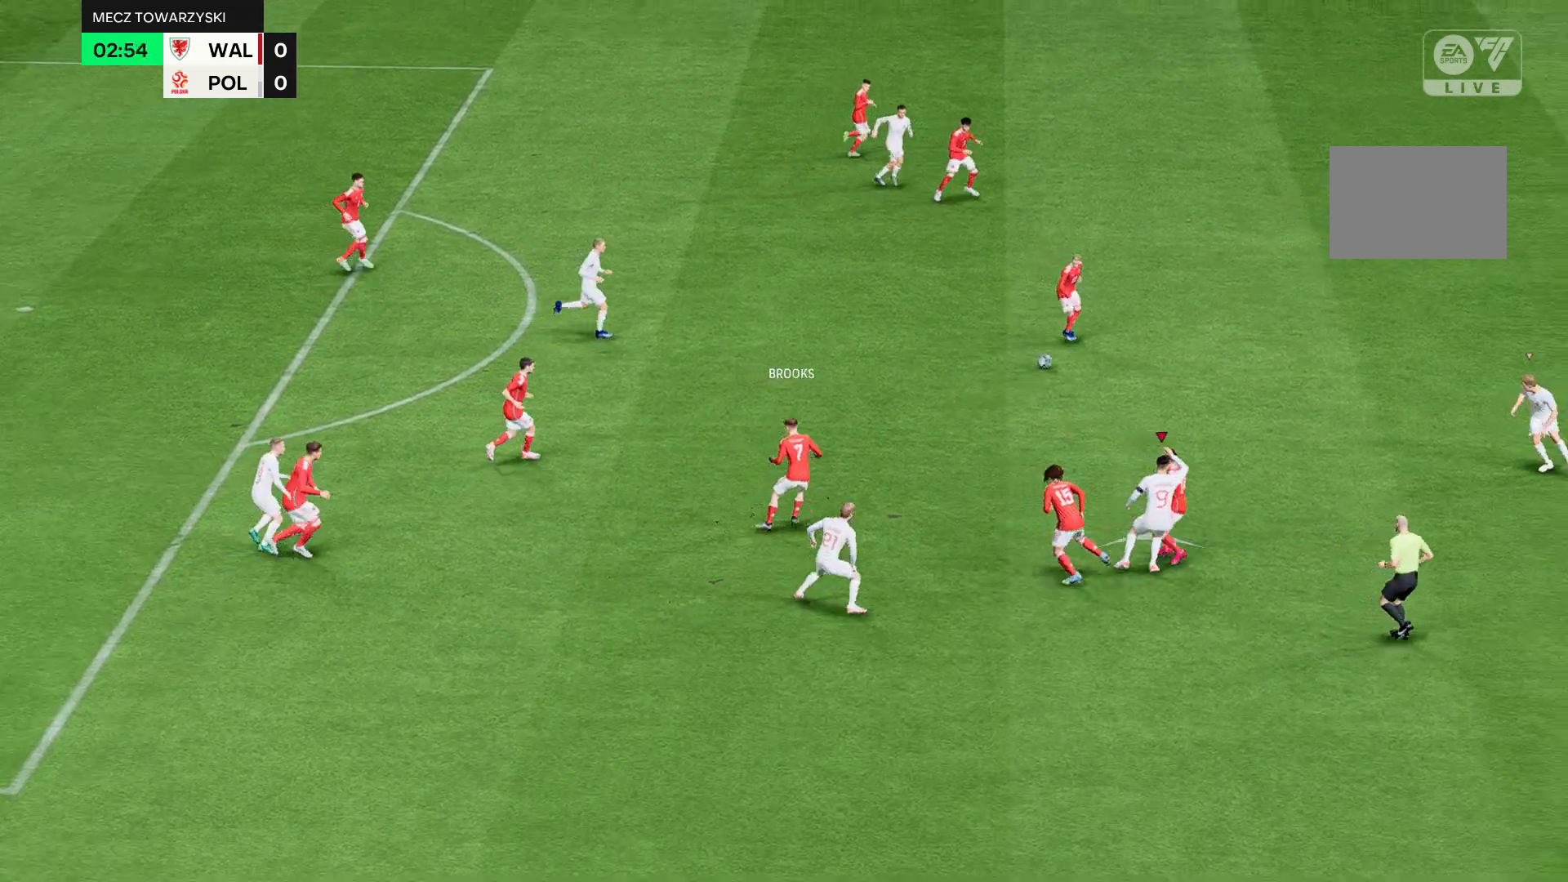
{"buttons": [], "left_stick": "up", "events": []}
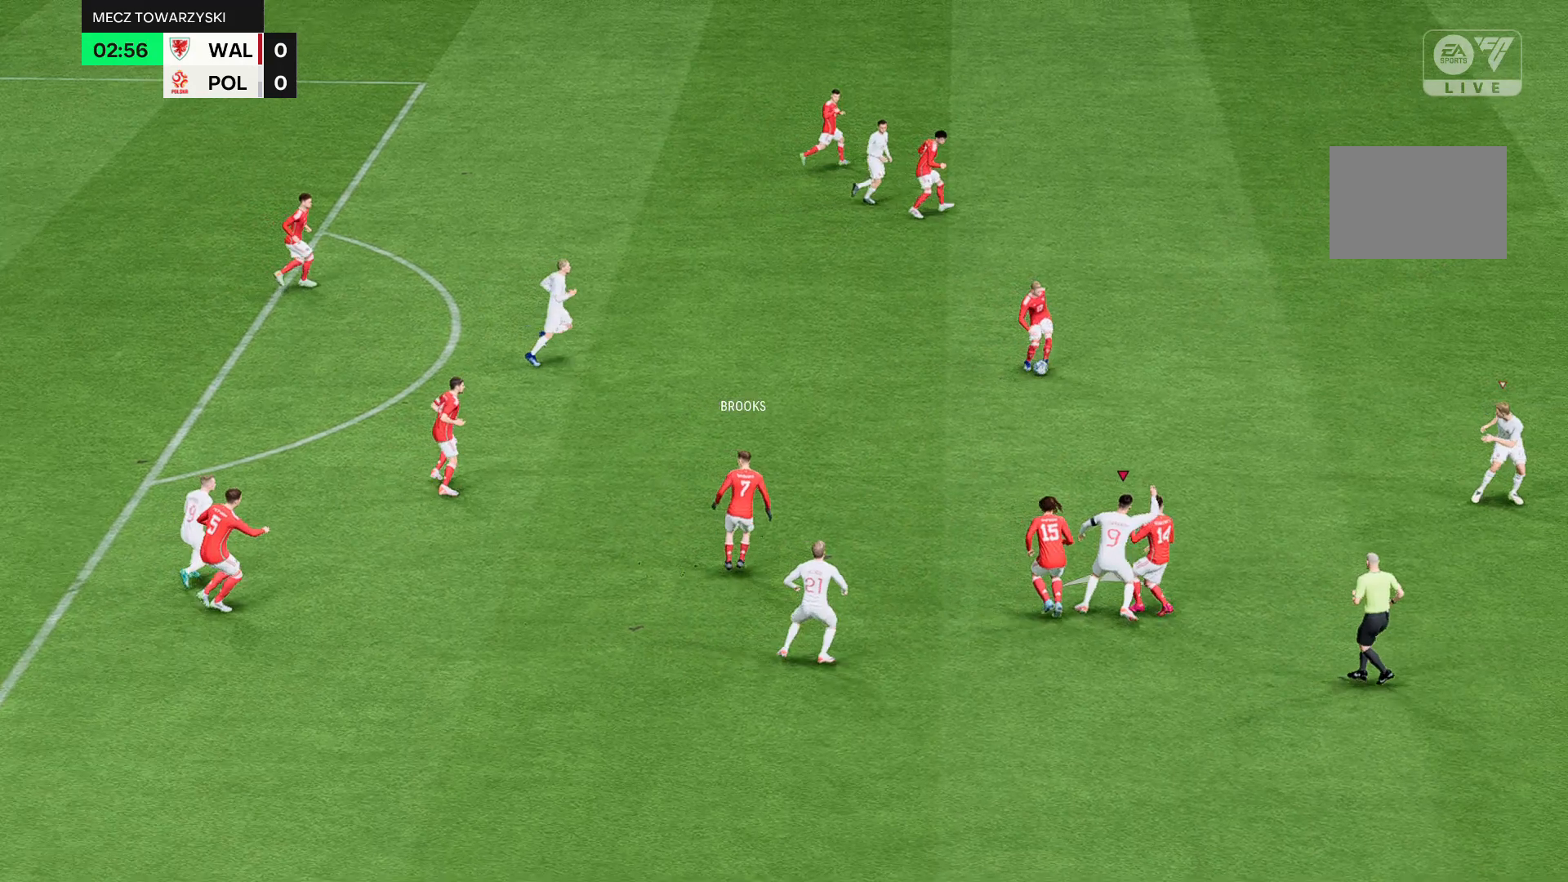
{"buttons": [], "left_stick": "up", "events": []}
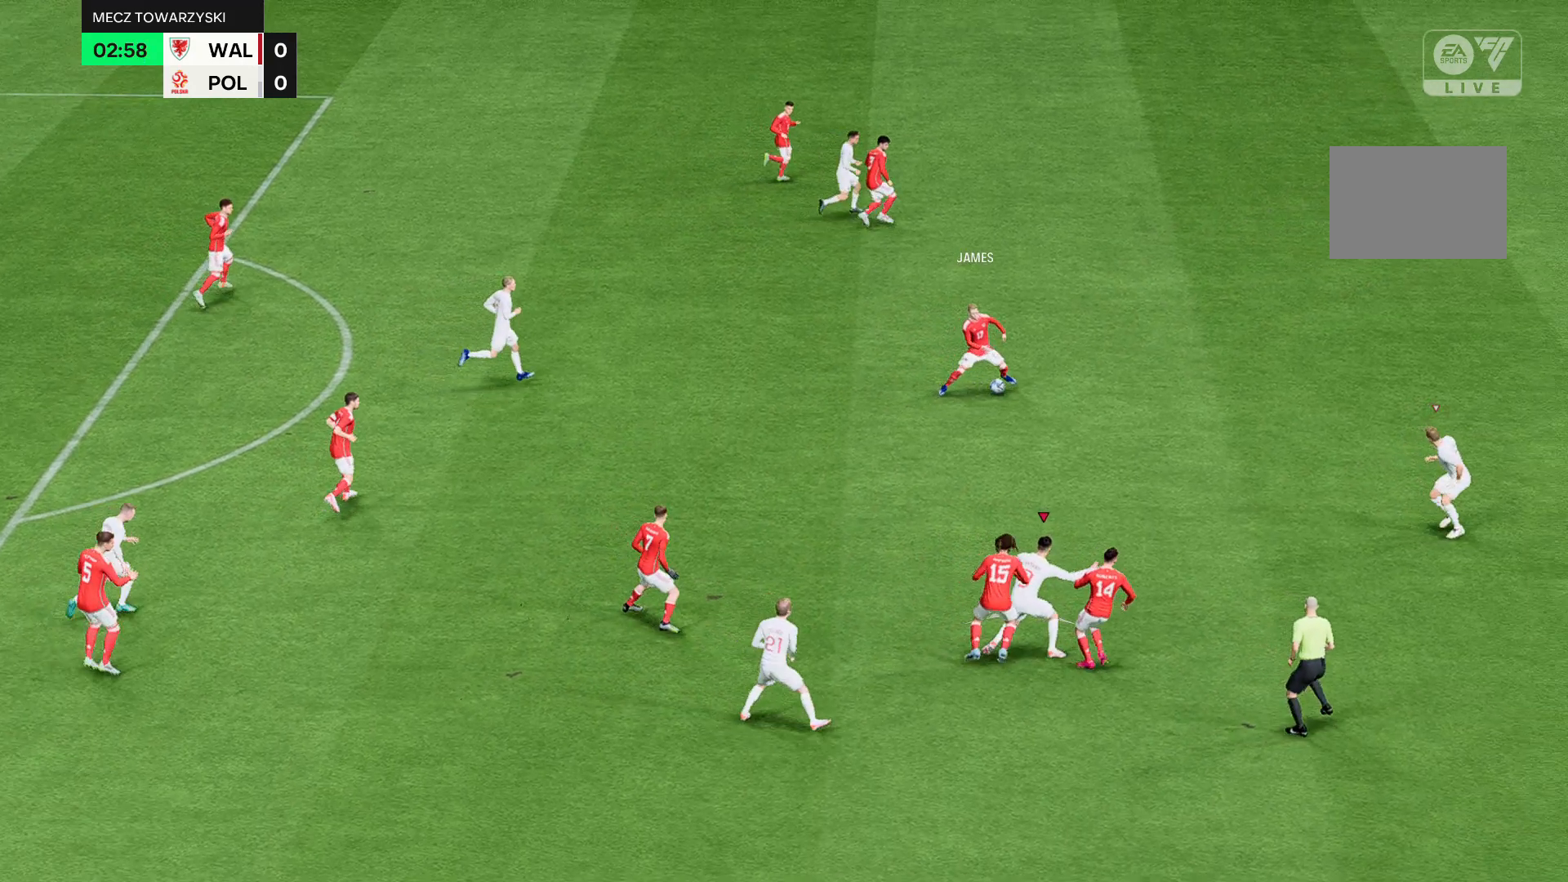
{"buttons": [], "left_stick": "up", "events": []}
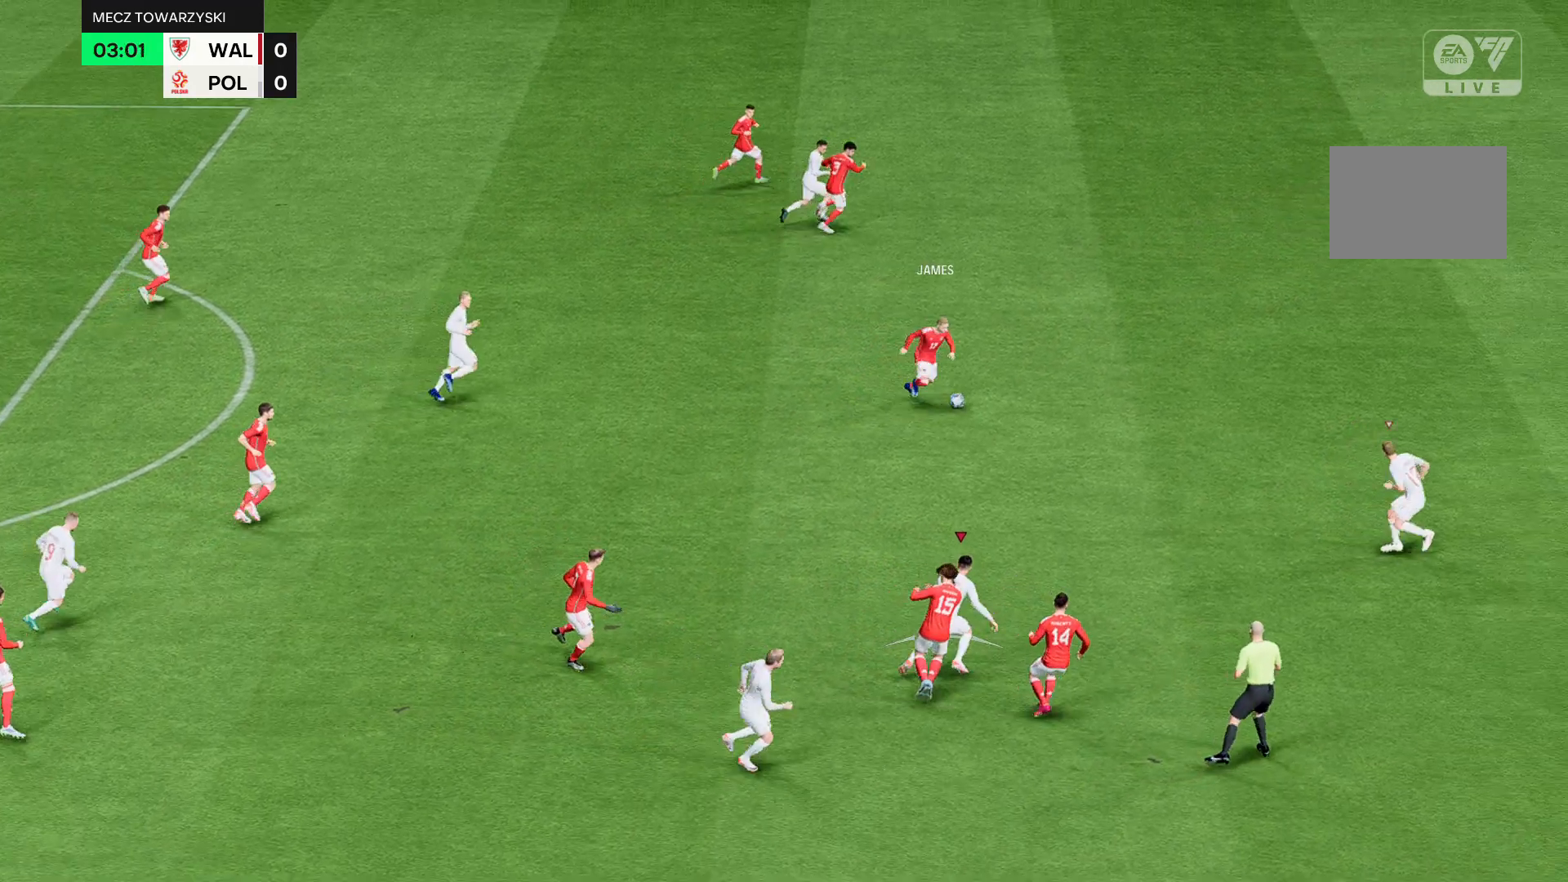
{"buttons": [], "left_stick": "up", "events": []}
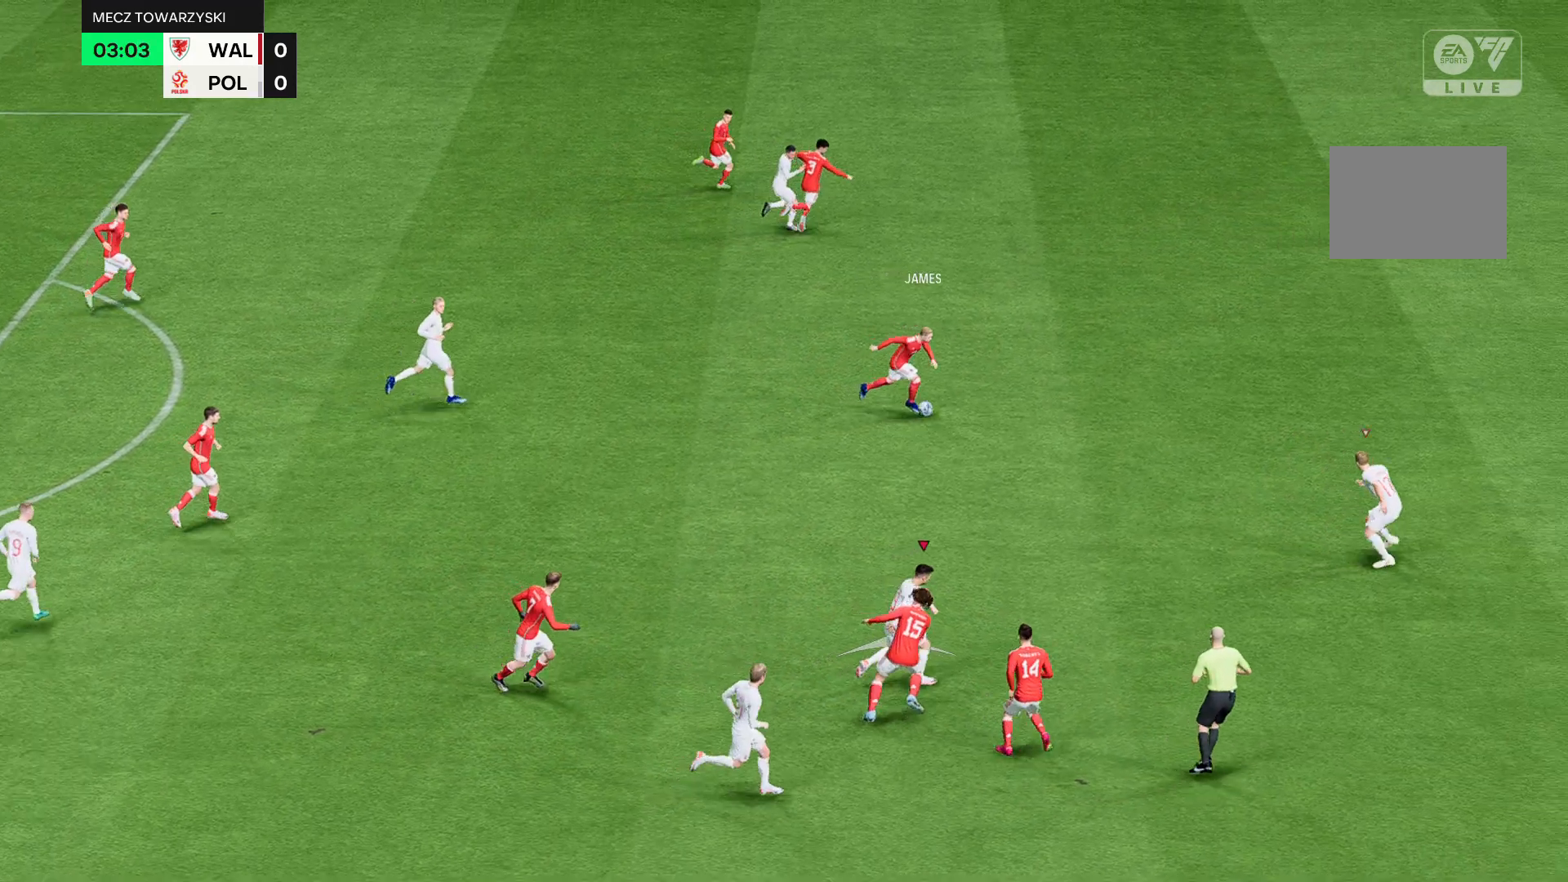
{"buttons": [], "left_stick": "up", "events": []}
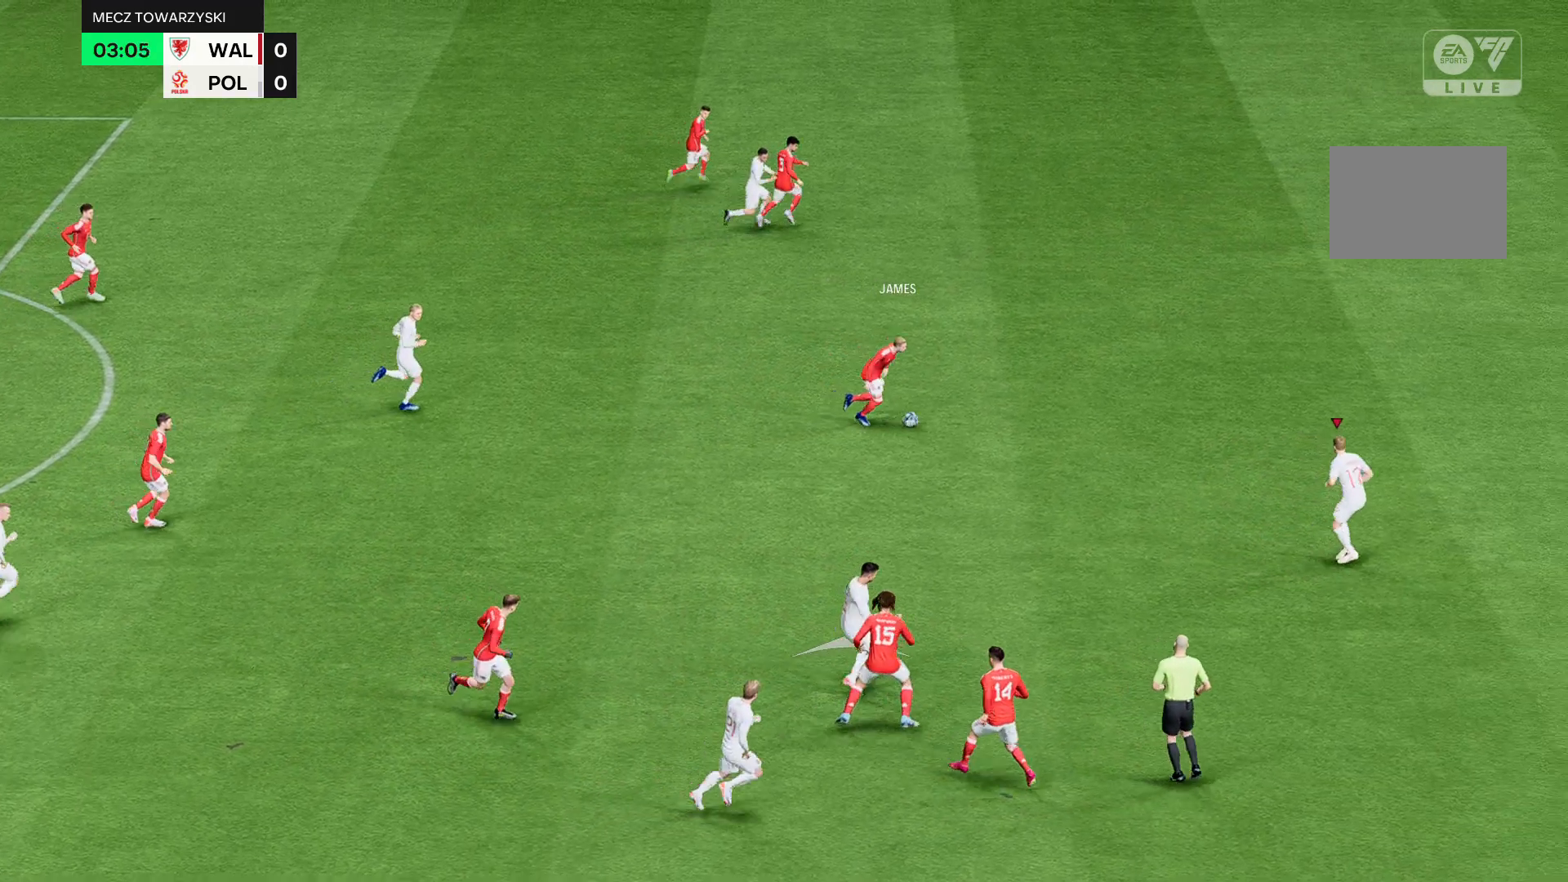
{"buttons": [], "left_stick": "up", "events": []}
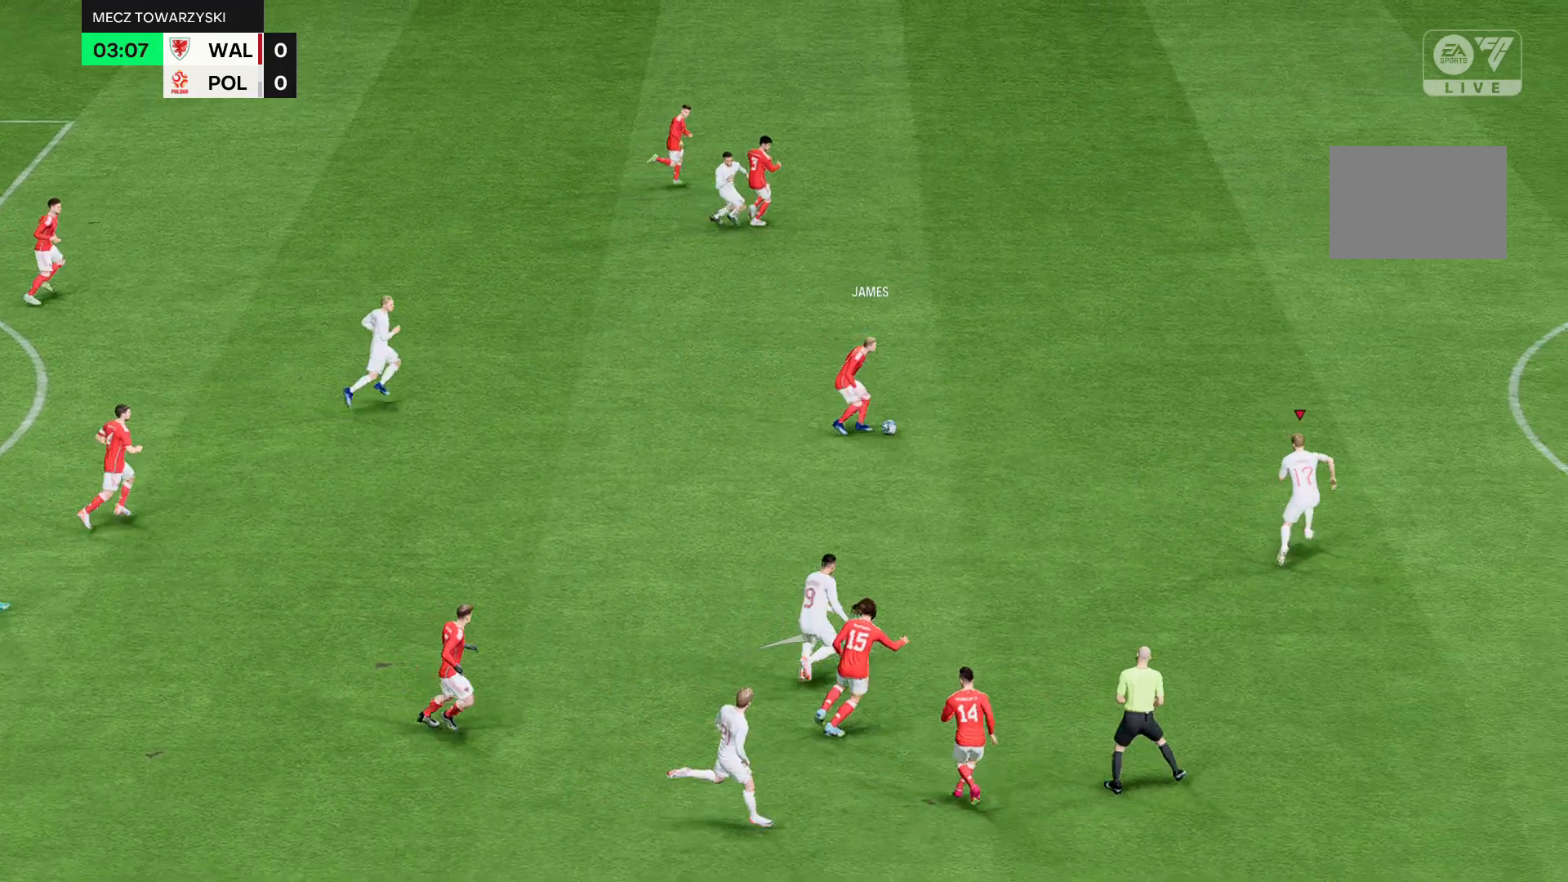
{"buttons": [], "left_stick": "up", "events": []}
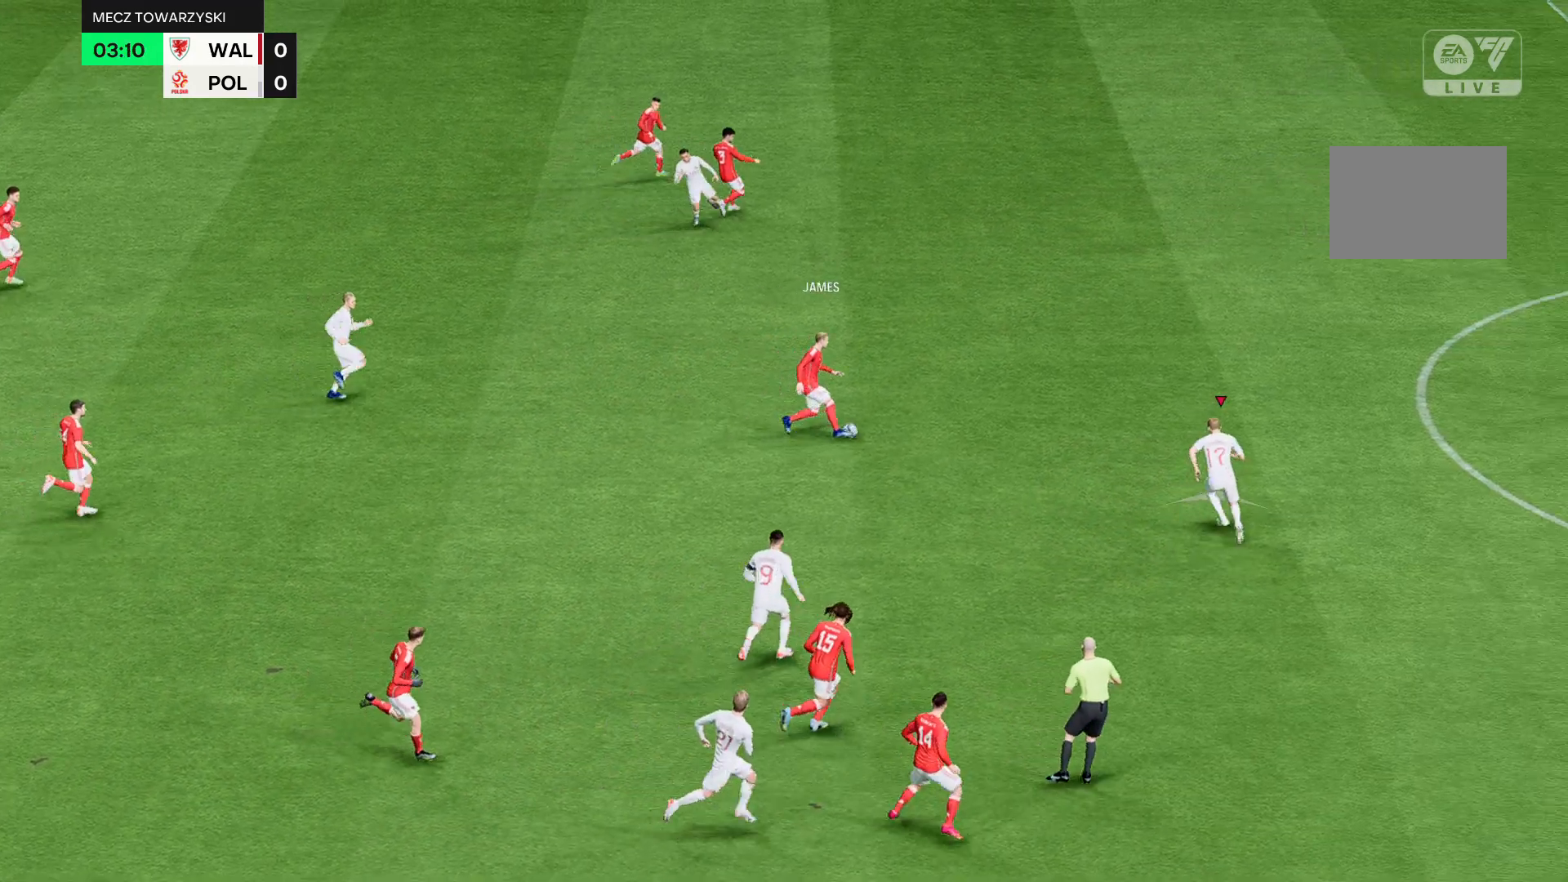
{"buttons": [], "left_stick": "up", "events": []}
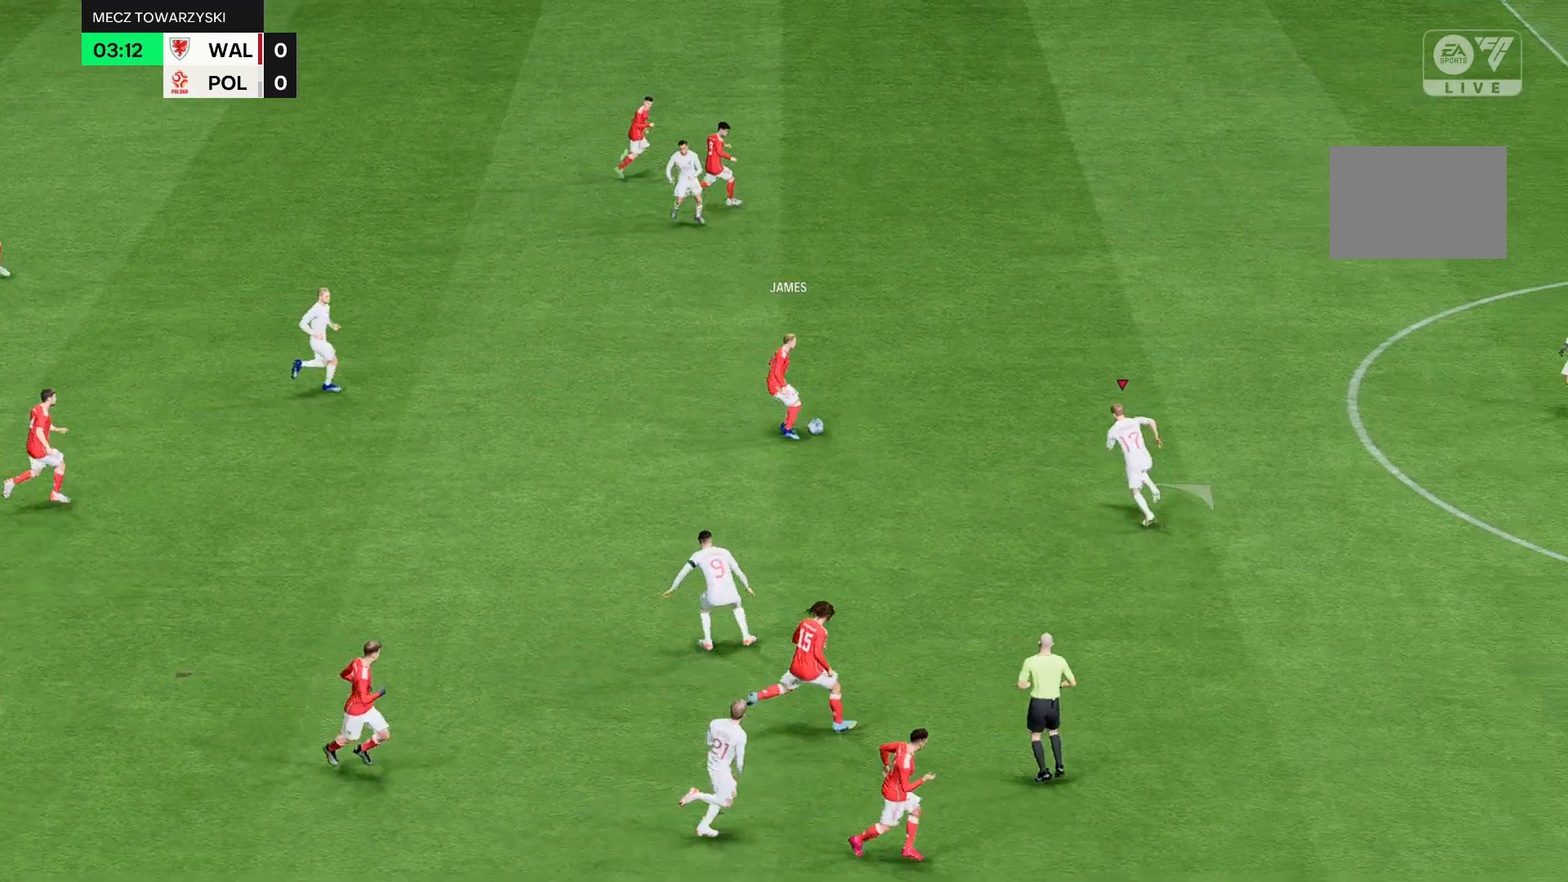
{"buttons": [], "left_stick": "up-left", "events": [[67, "left_stick", "center"], [234, "left_stick", "up-left"]]}
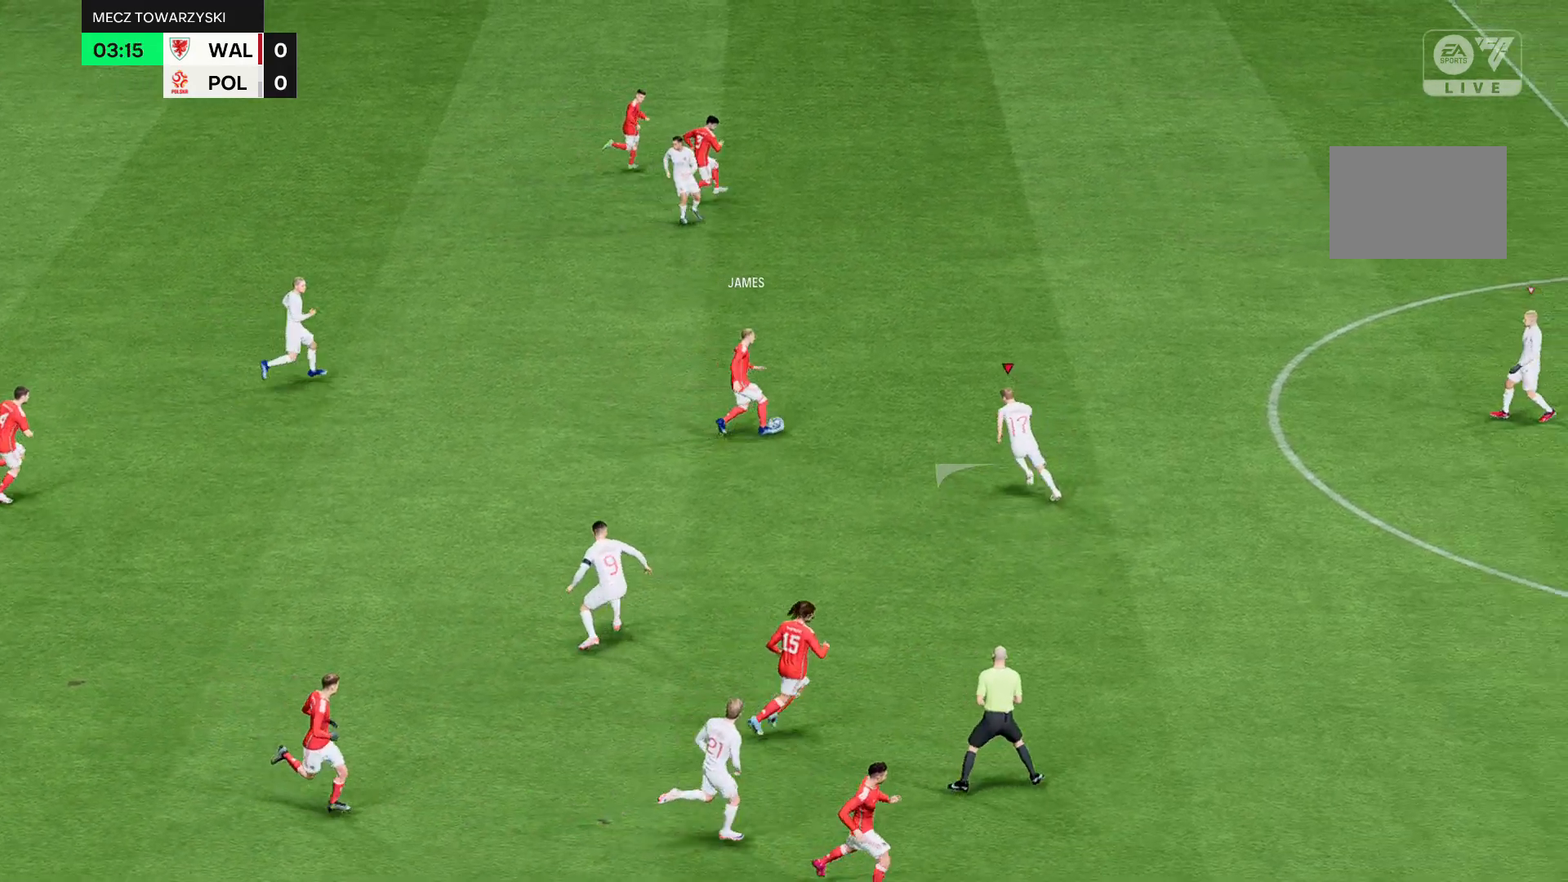
{"buttons": [], "left_stick": "up", "events": [[300, "left_stick", "up"]]}
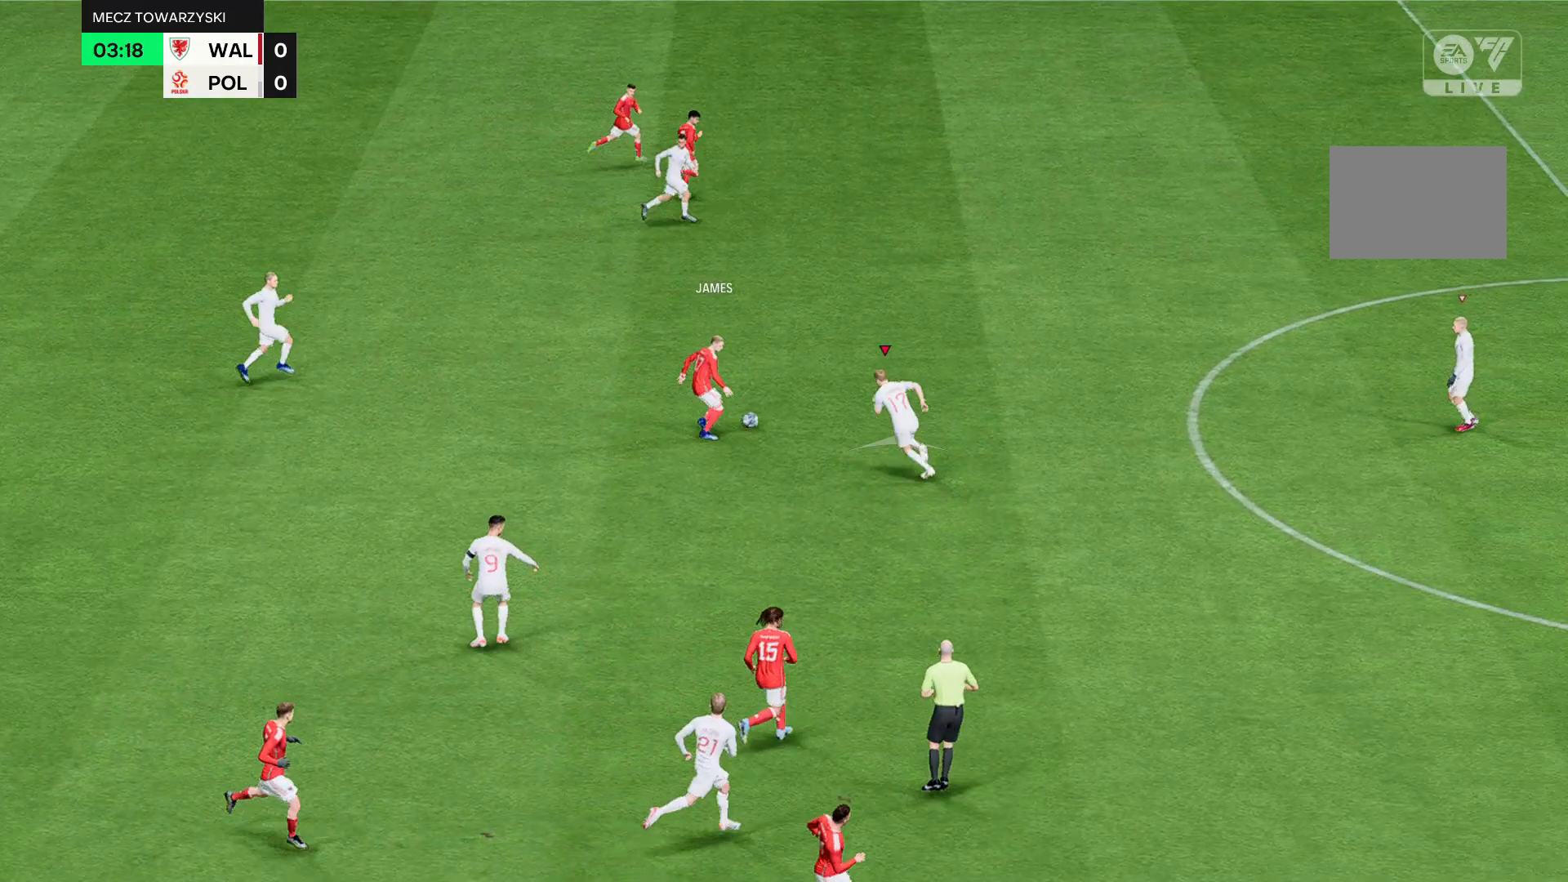
{"buttons": [], "left_stick": "up", "events": []}
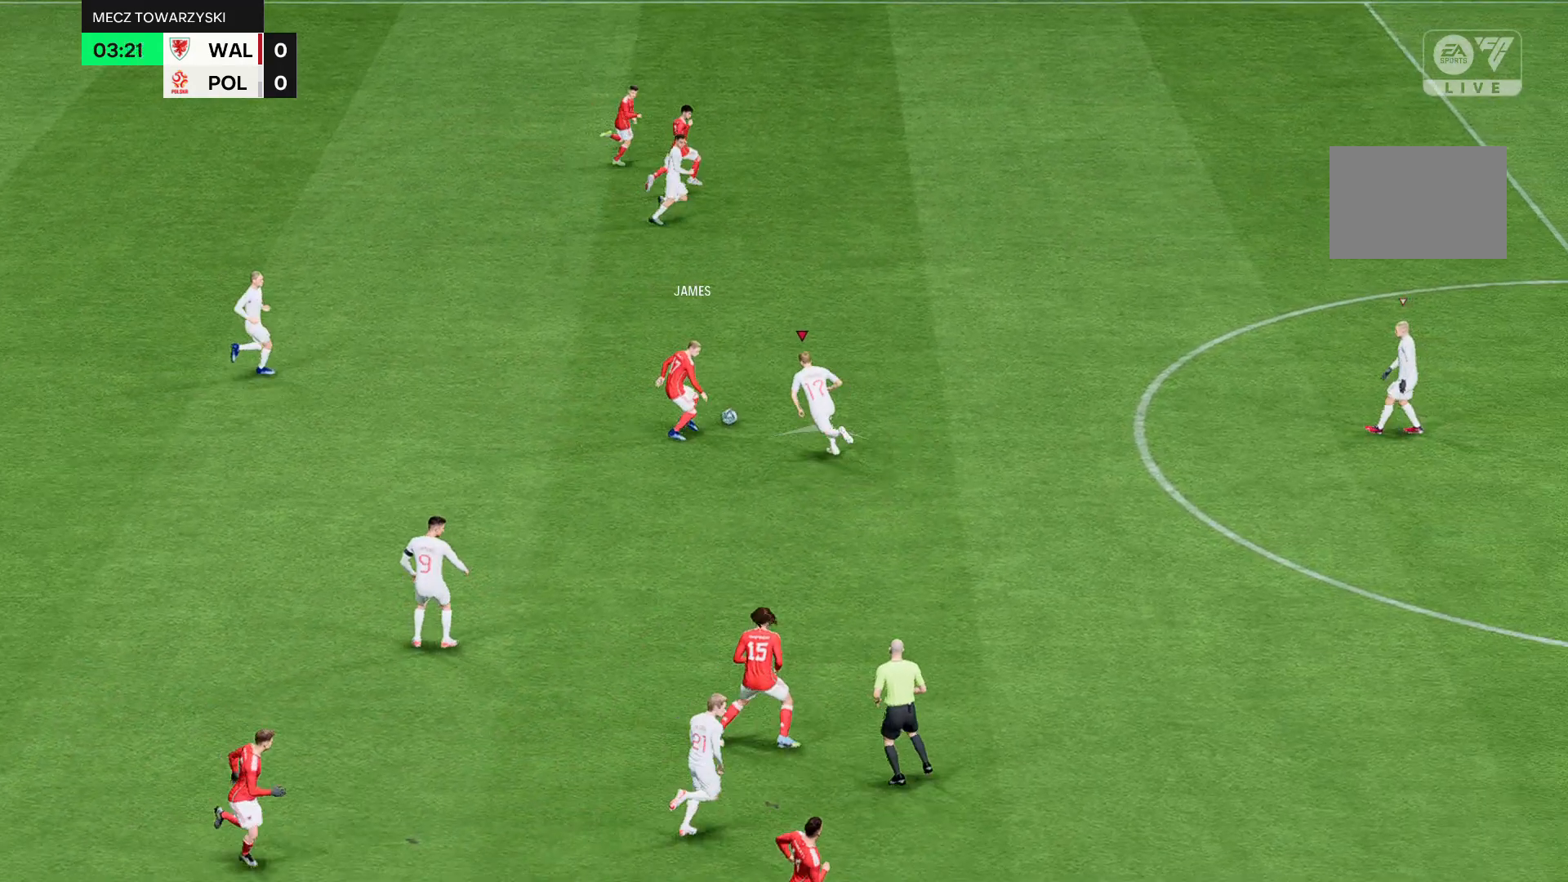
{"buttons": [], "left_stick": "up", "events": []}
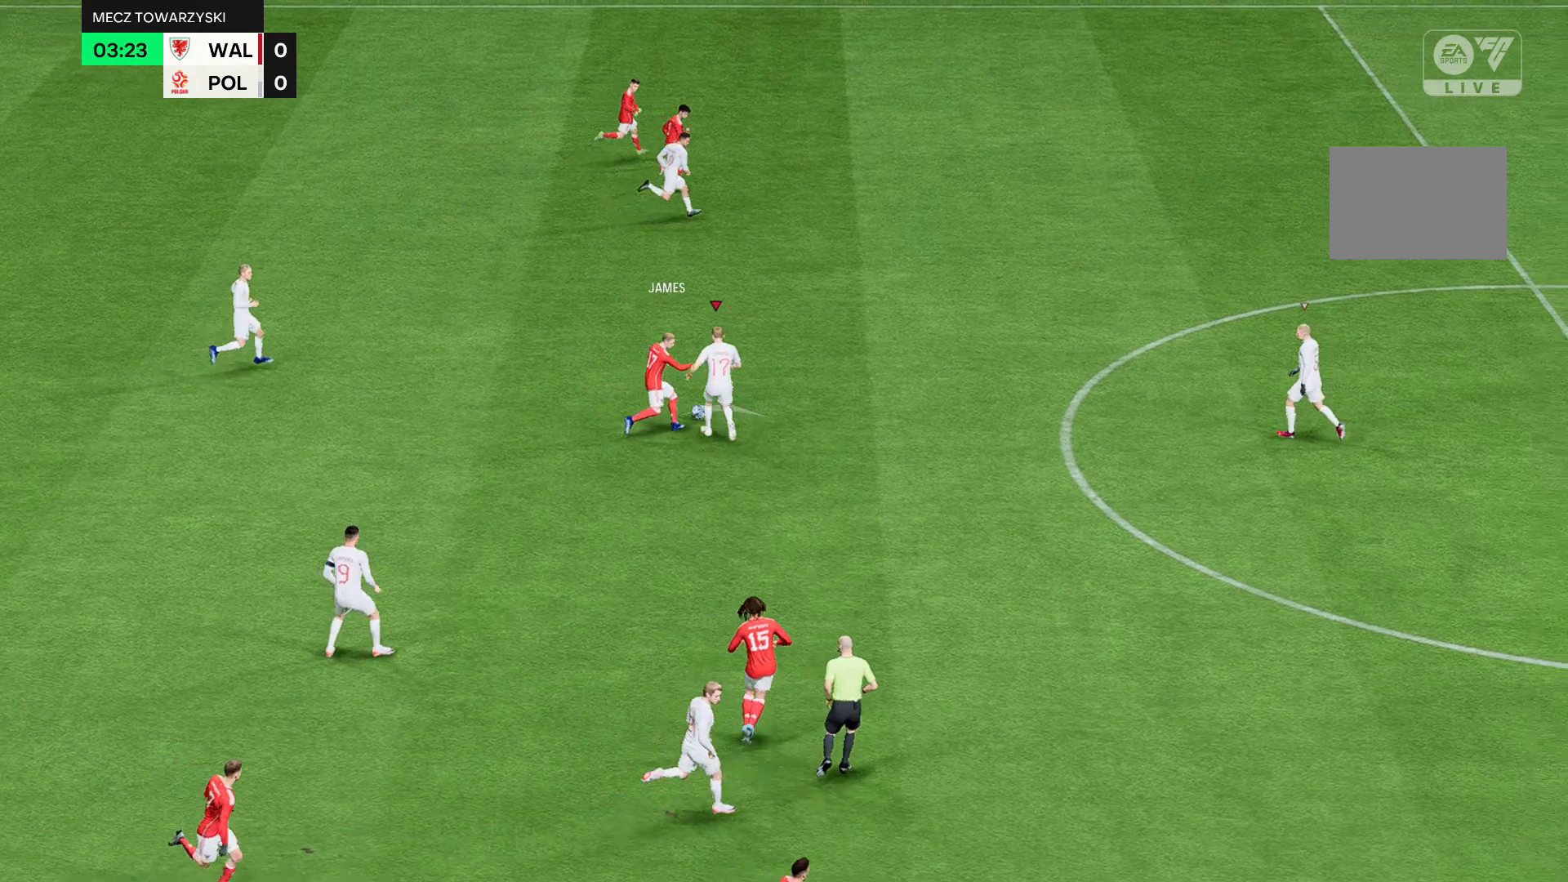
{"buttons": [], "left_stick": "up", "events": []}
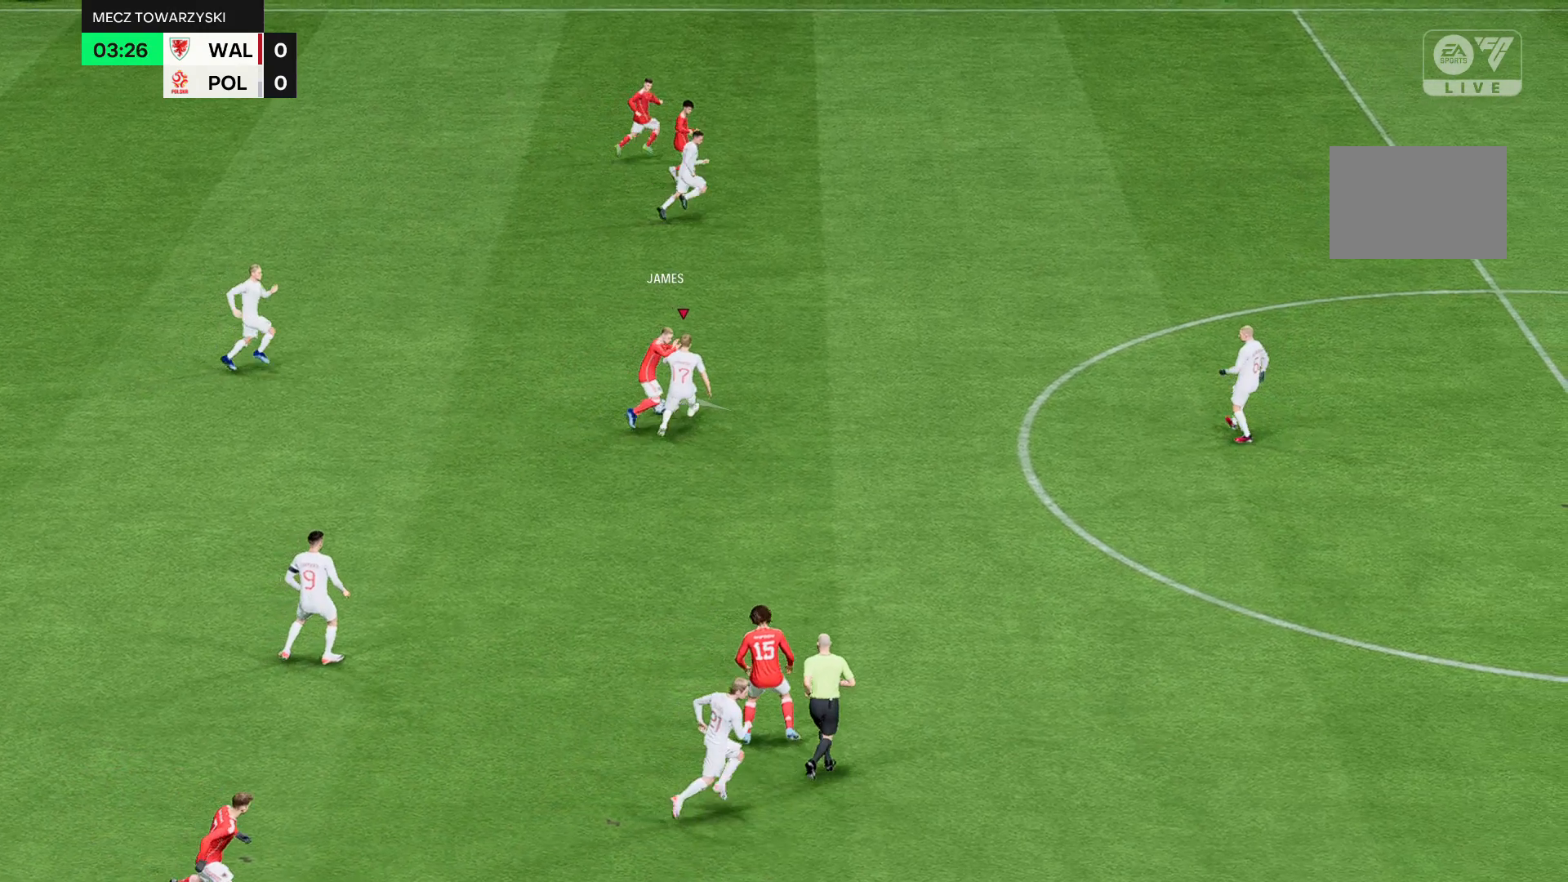
{"buttons": [], "left_stick": "up", "events": []}